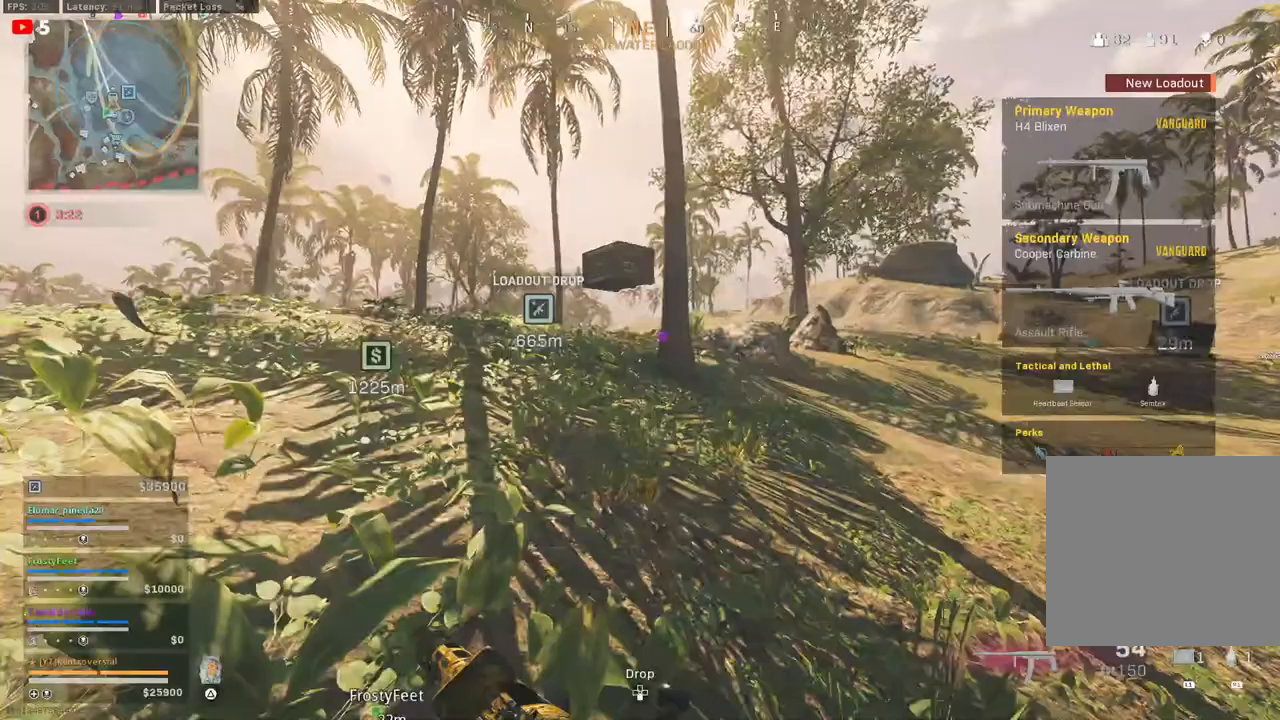
Gameplay with a controller (PlayStation layout); each line is a JSON object with the inputs held at the frame after it. "events" lists button and stick changes between this image and that frame as [ms after this image, input, new state], when the widget could be followed in between.
{"buttons": [], "left_stick": "up", "right_stick": "center", "events": [[83, "L3", "down"], [183, "L3", "up"], [283, "L3", "down"], [417, "L3", "up"]]}
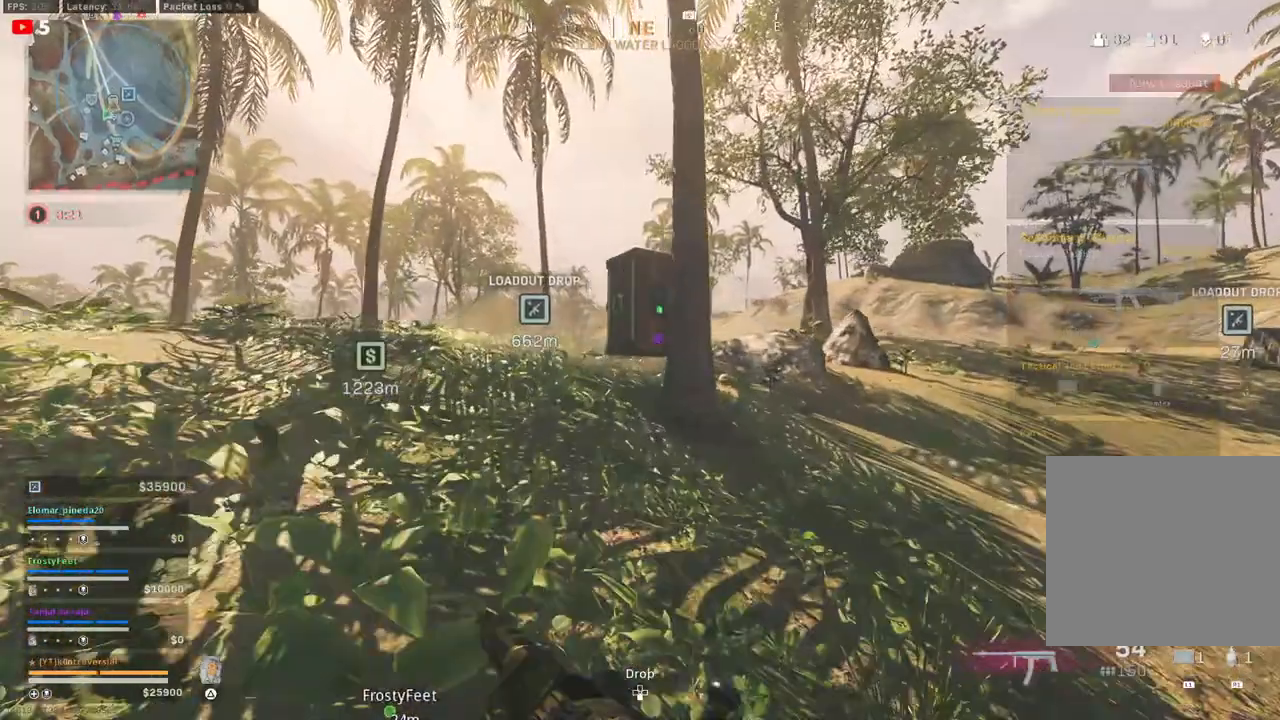
{"buttons": [], "left_stick": "up-right", "right_stick": "center", "events": [[67, "right_stick", "right"], [217, "right_stick", "center"], [450, "left_stick", "up-right"]]}
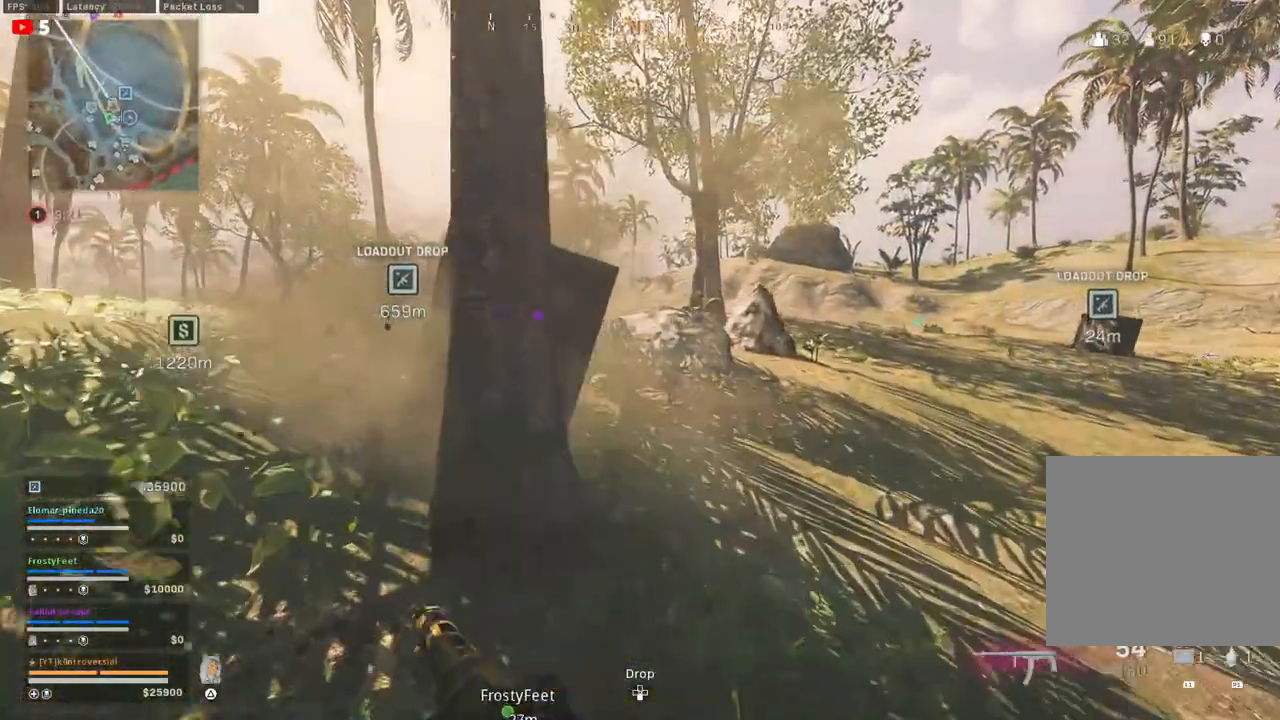
{"buttons": [], "left_stick": "up-right", "right_stick": "center", "events": [[233, "right_stick", "left"], [500, "right_stick", "center"]]}
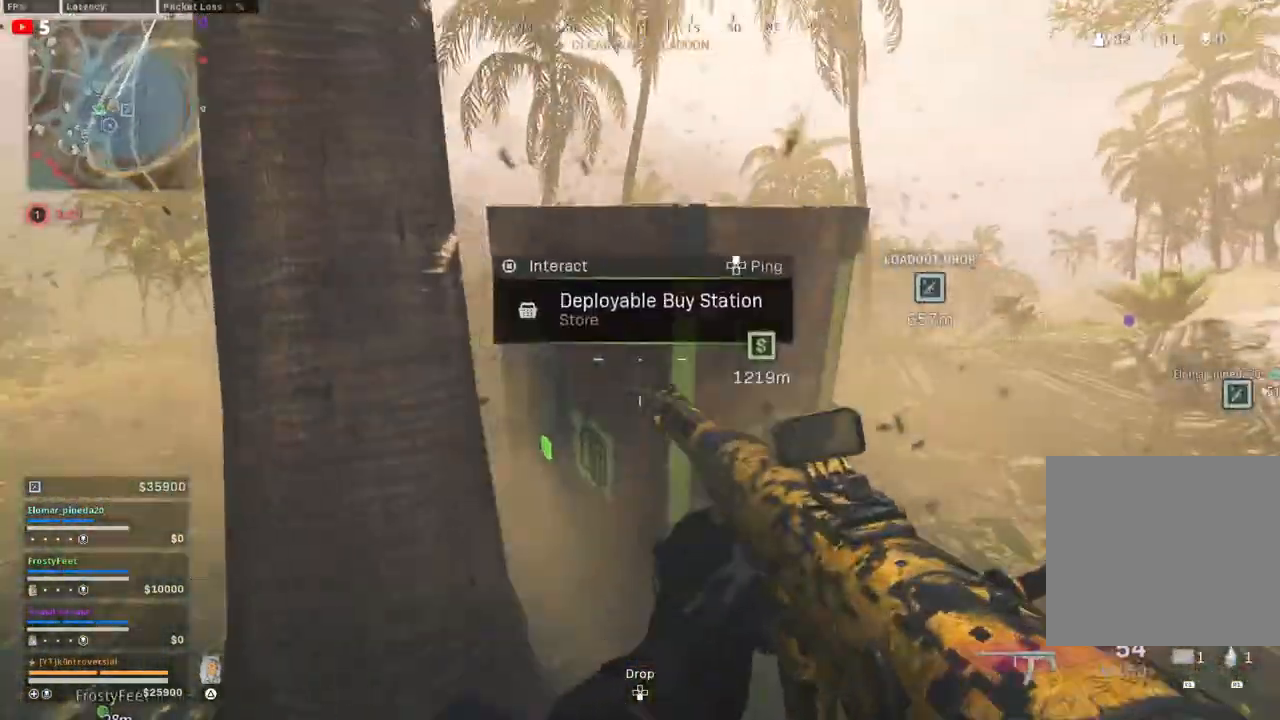
{"buttons": [], "left_stick": "center", "right_stick": "center", "events": [[17, "left_stick", "center"], [283, "SQUARE", "down"], [350, "SQUARE", "up"]]}
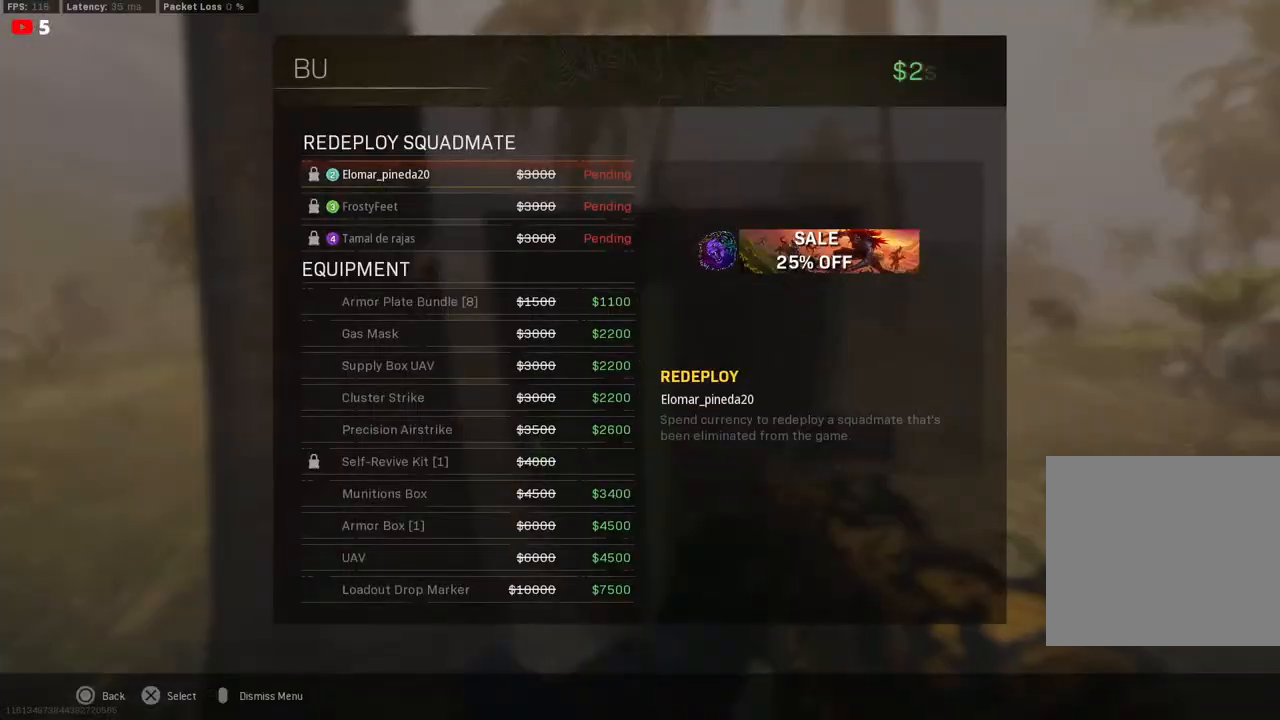
{"buttons": [], "left_stick": "center", "right_stick": "center", "events": [[383, "DPAD_DOWN", "down"], [433, "DPAD_DOWN", "up"]]}
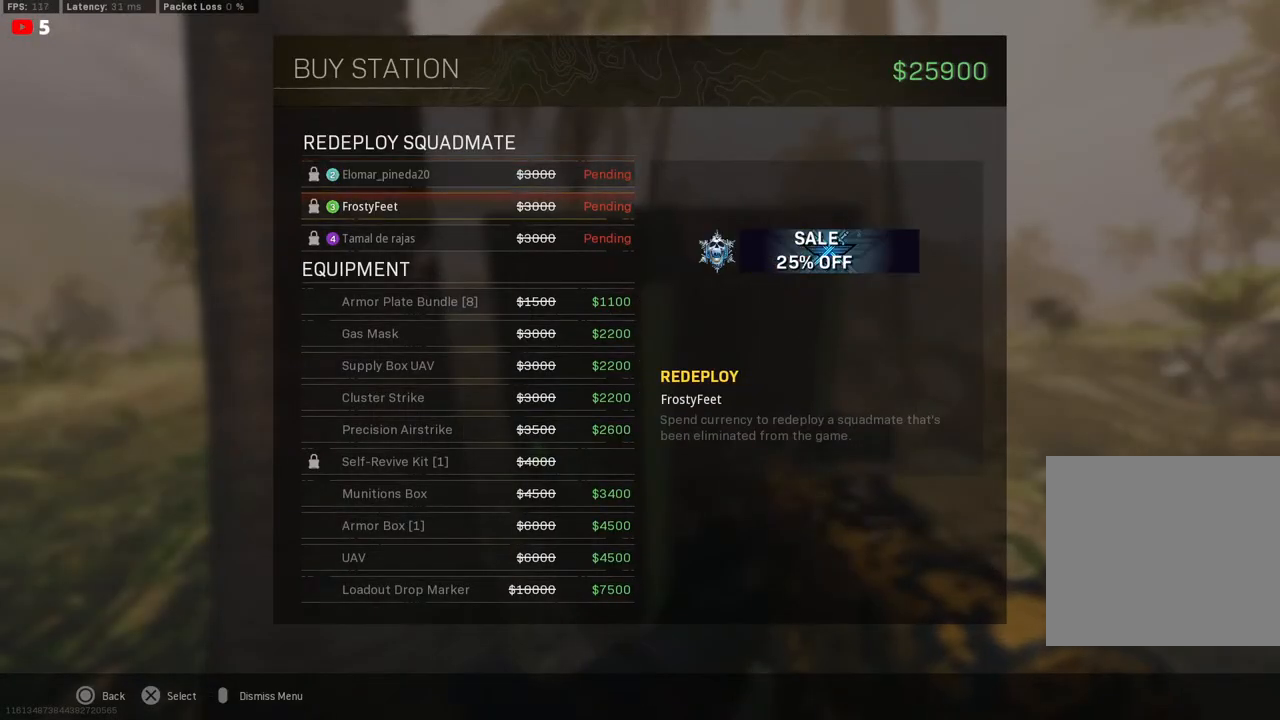
{"buttons": [], "left_stick": "center", "right_stick": "center", "events": [[233, "DPAD_UP", "down"], [317, "DPAD_UP", "up"], [417, "DPAD_UP", "down"], [483, "DPAD_UP", "up"]]}
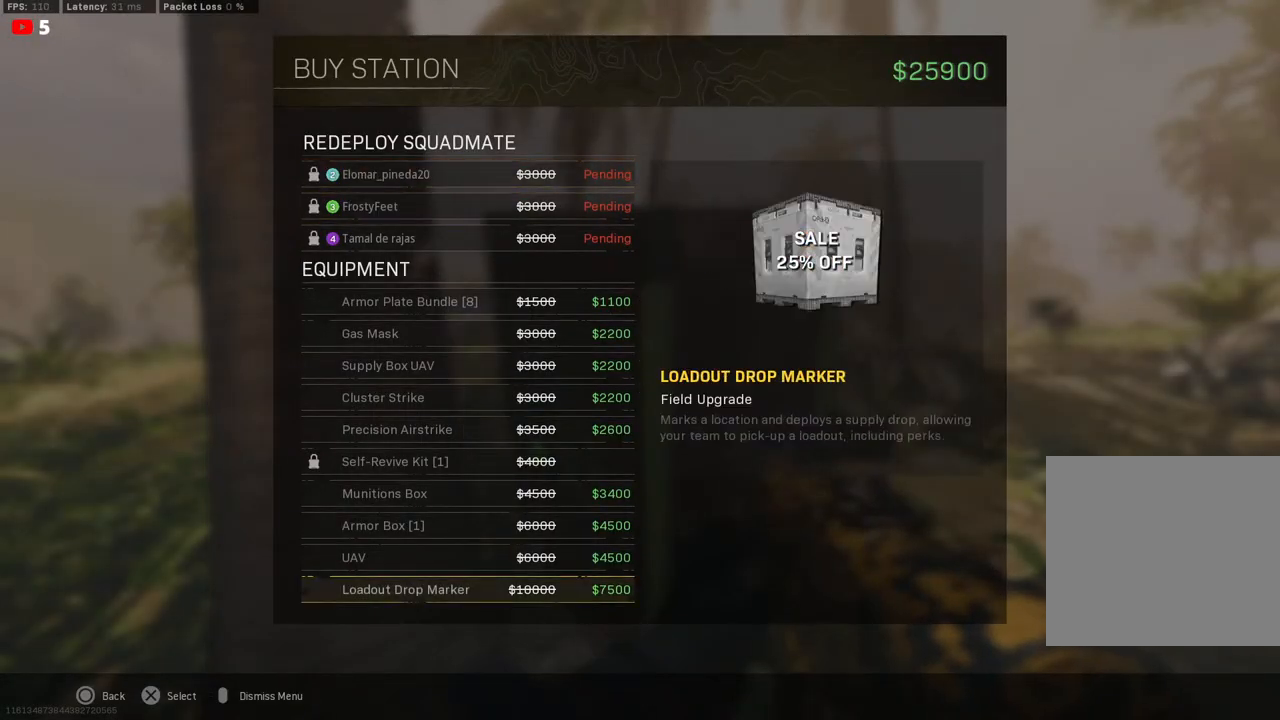
{"buttons": [], "left_stick": "center", "right_stick": "center", "events": [[200, "DPAD_UP", "down"], [300, "CROSS", "down"], [300, "DPAD_UP", "up"], [417, "CROSS", "up"]]}
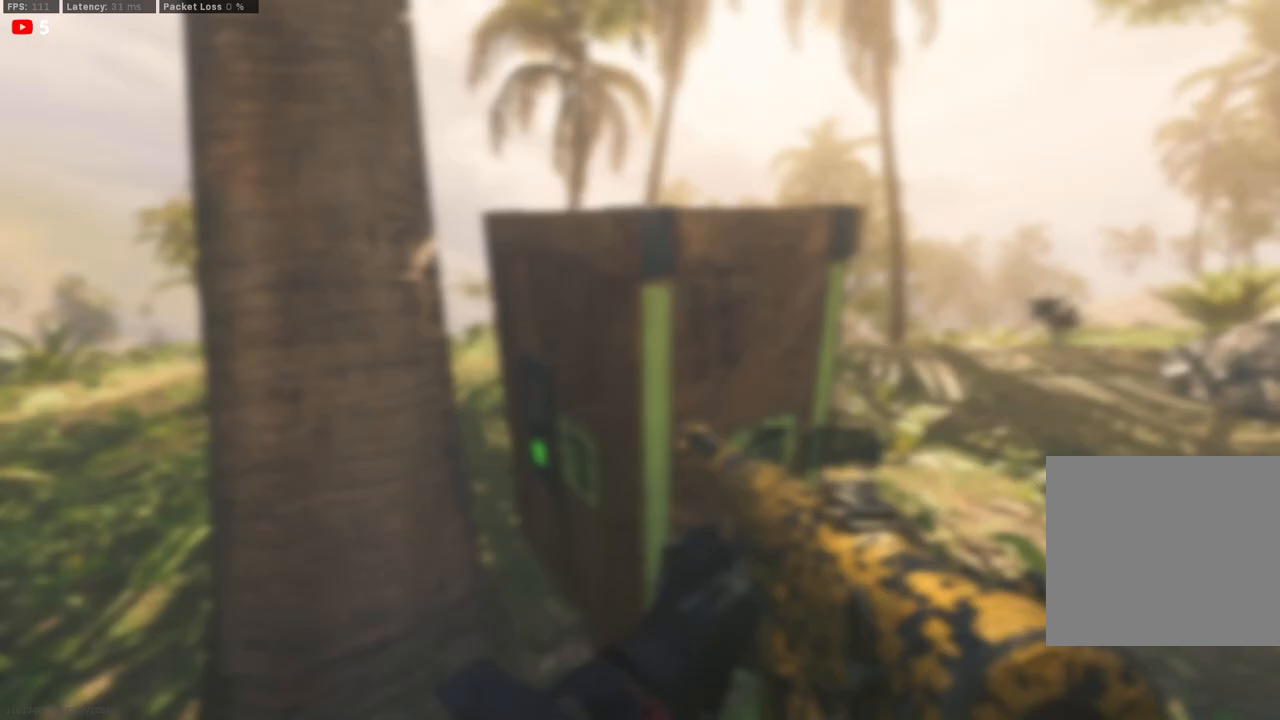
{"buttons": [], "left_stick": "center", "right_stick": "center", "events": []}
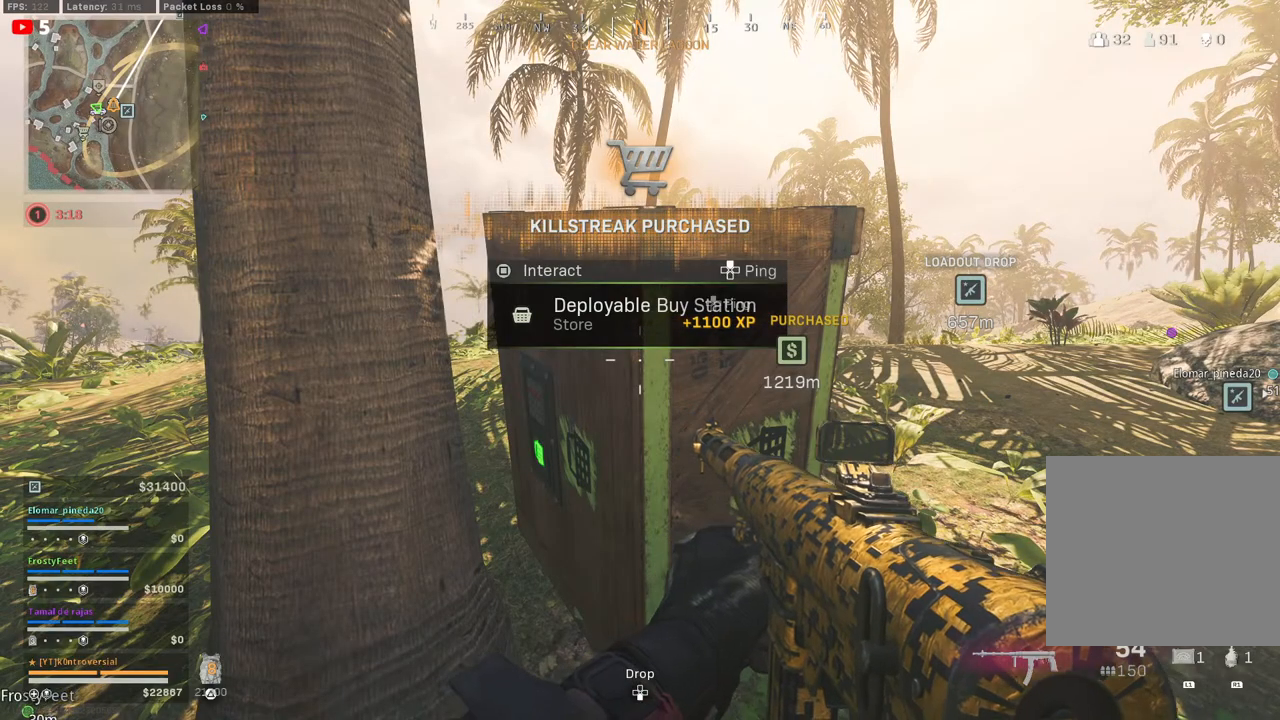
{"buttons": [], "left_stick": "center", "right_stick": "center", "events": [[133, "DPAD_RIGHT", "down"], [233, "DPAD_RIGHT", "up"]]}
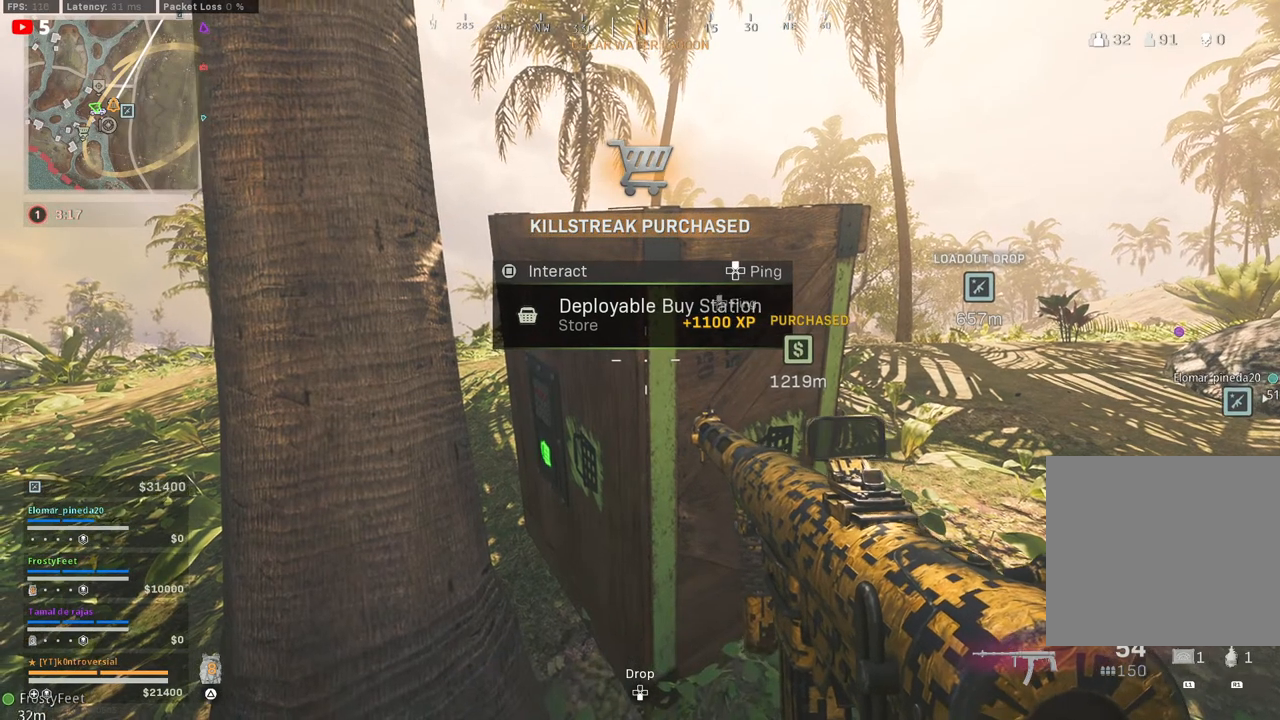
{"buttons": [], "left_stick": "center", "right_stick": "center", "events": [[67, "SQUARE", "down"], [150, "SQUARE", "up"]]}
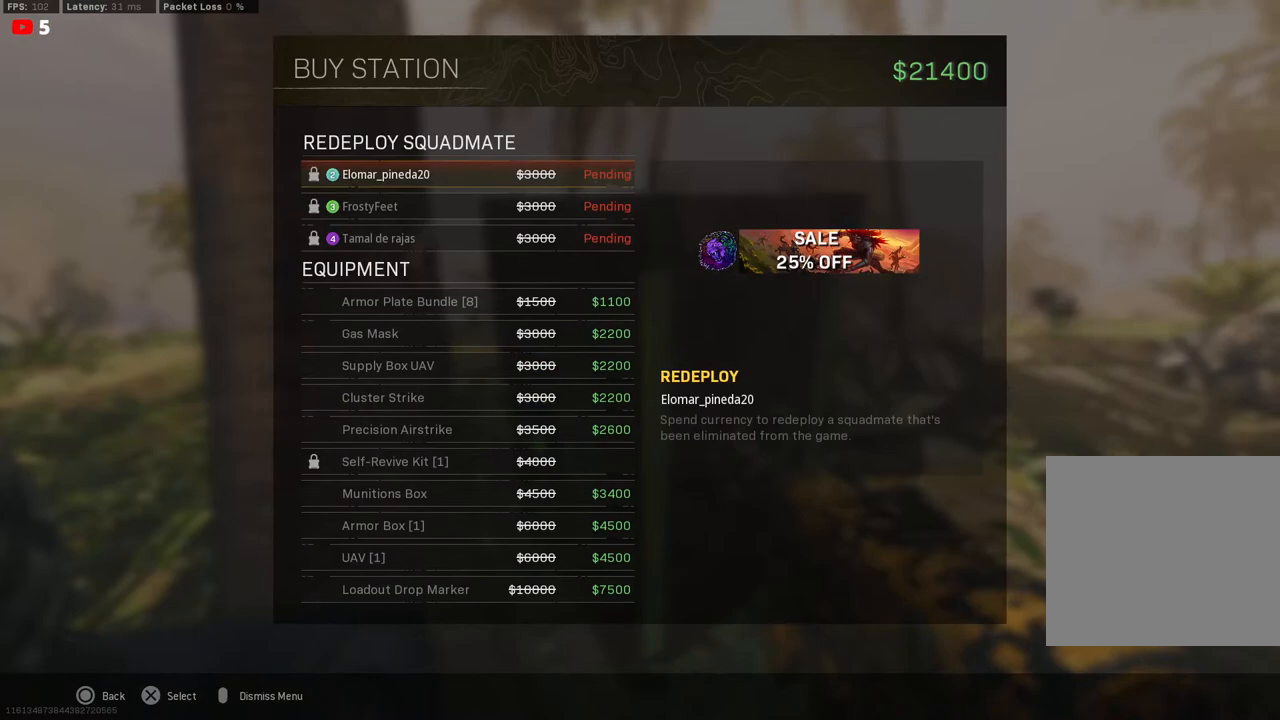
{"buttons": ["CROSS"], "left_stick": "center", "right_stick": "center", "events": [[100, "DPAD_UP", "down"], [150, "DPAD_UP", "up"], [283, "DPAD_UP", "down"], [350, "DPAD_UP", "up"], [433, "CROSS", "down"]]}
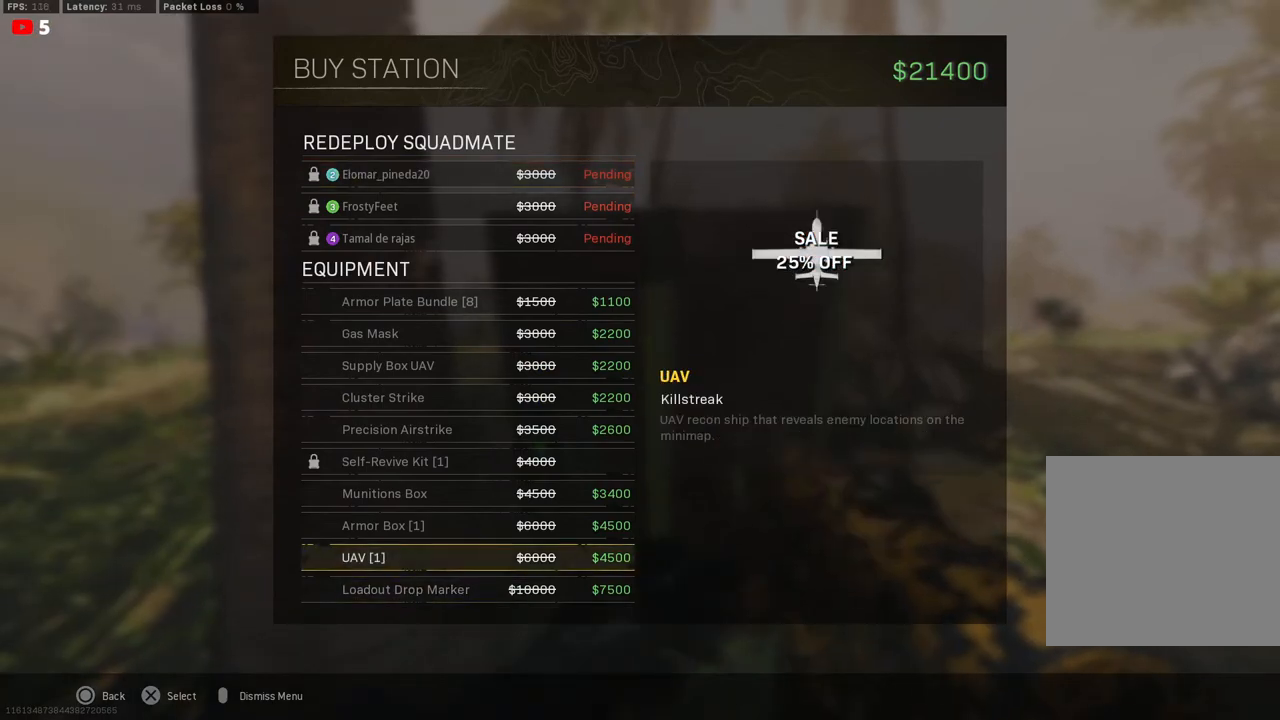
{"buttons": [], "left_stick": "center", "right_stick": "center", "events": [[33, "CROSS", "up"]]}
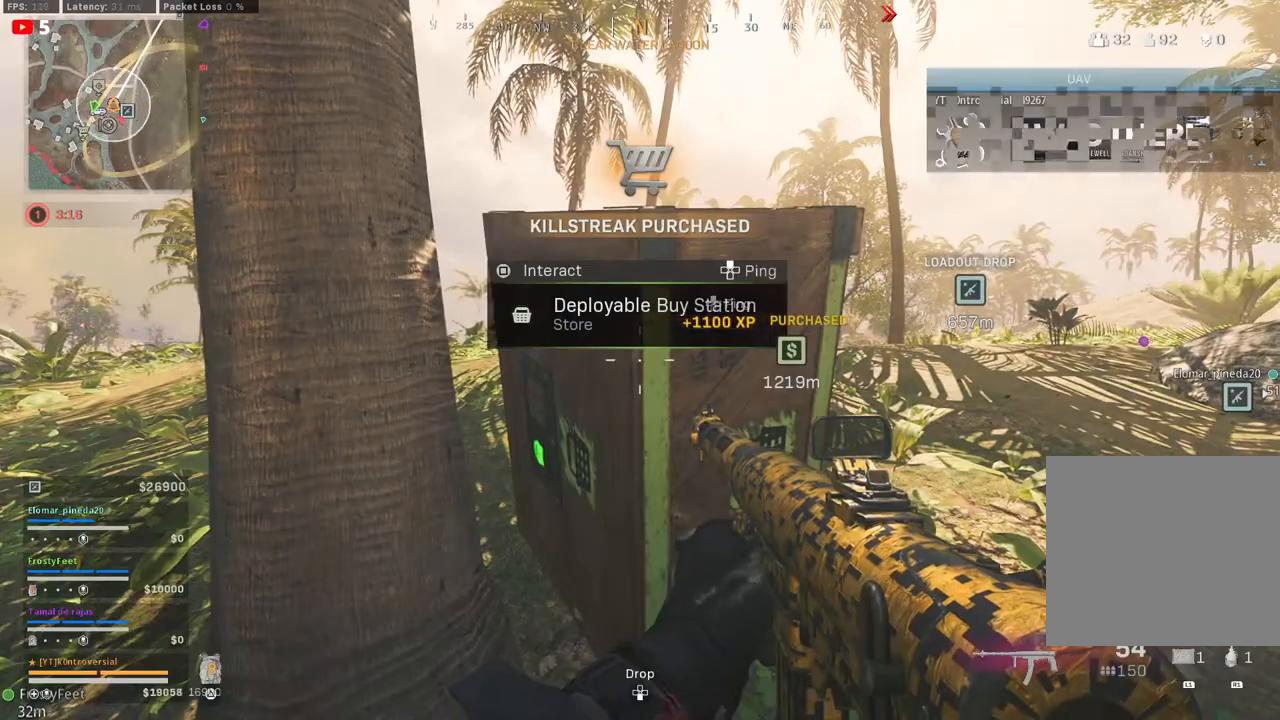
{"buttons": [], "left_stick": "center", "right_stick": "left", "events": [[50, "DPAD_RIGHT", "down"], [200, "DPAD_RIGHT", "up"], [483, "right_stick", "left"]]}
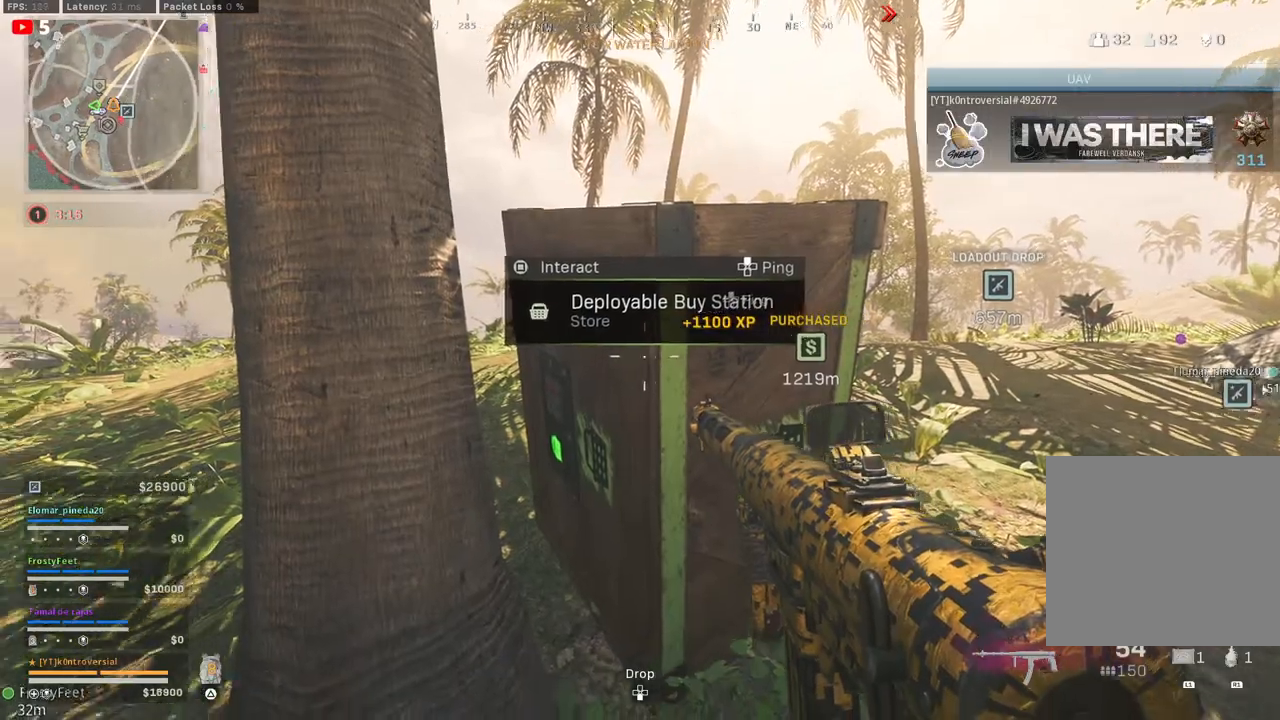
{"buttons": [], "left_stick": "up-right", "right_stick": "left", "events": [[100, "left_stick", "left"], [150, "left_stick", "up-left"], [267, "left_stick", "up"], [367, "left_stick", "up-right"]]}
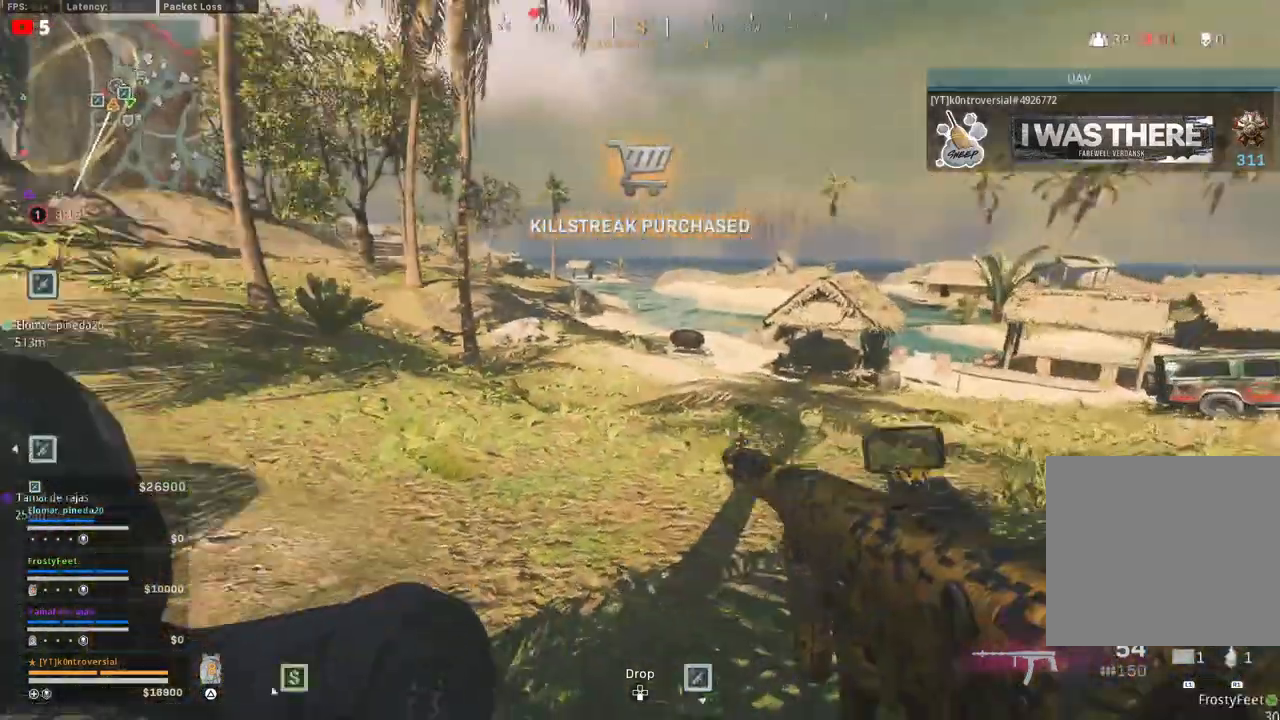
{"buttons": [], "left_stick": "down-left", "right_stick": "center", "events": [[17, "left_stick", "right"], [83, "right_stick", "center"], [133, "right_stick", "left"], [167, "left_stick", "down-right"], [300, "right_stick", "center"], [350, "left_stick", "down-left"]]}
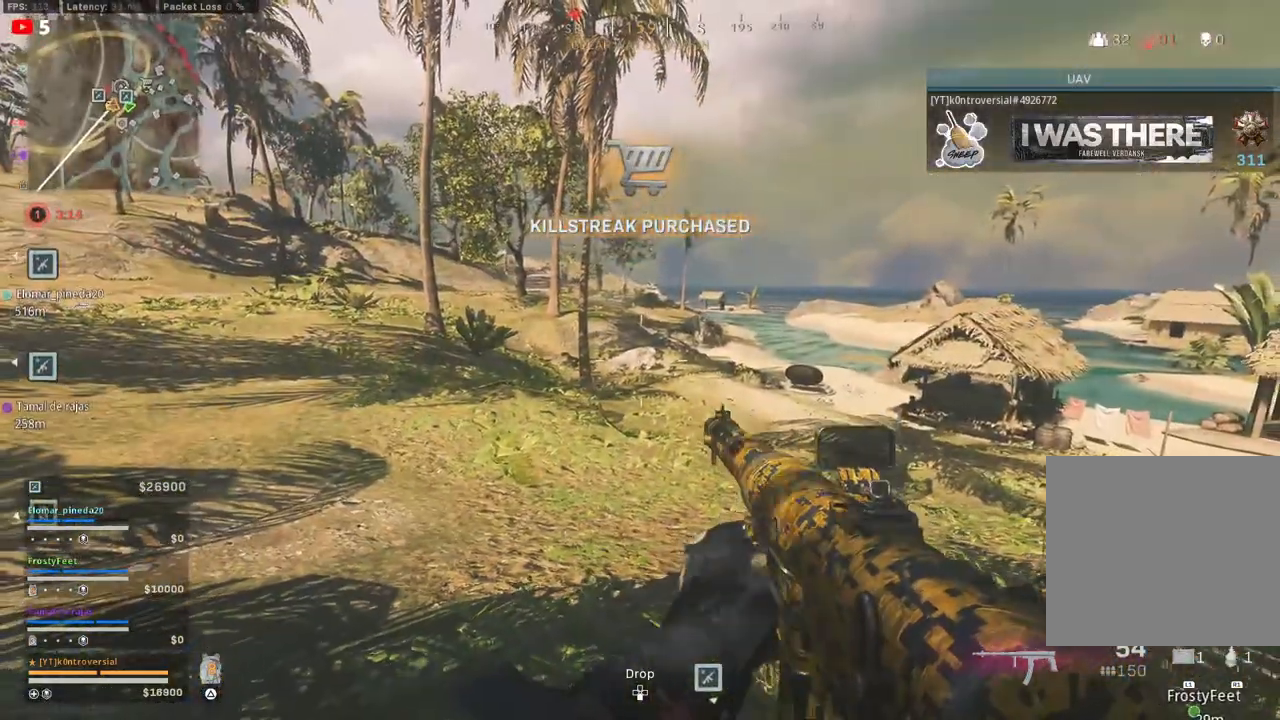
{"buttons": [], "left_stick": "center", "right_stick": "left", "events": [[200, "left_stick", "center"], [233, "right_stick", "right"], [333, "right_stick", "center"], [467, "right_stick", "left"]]}
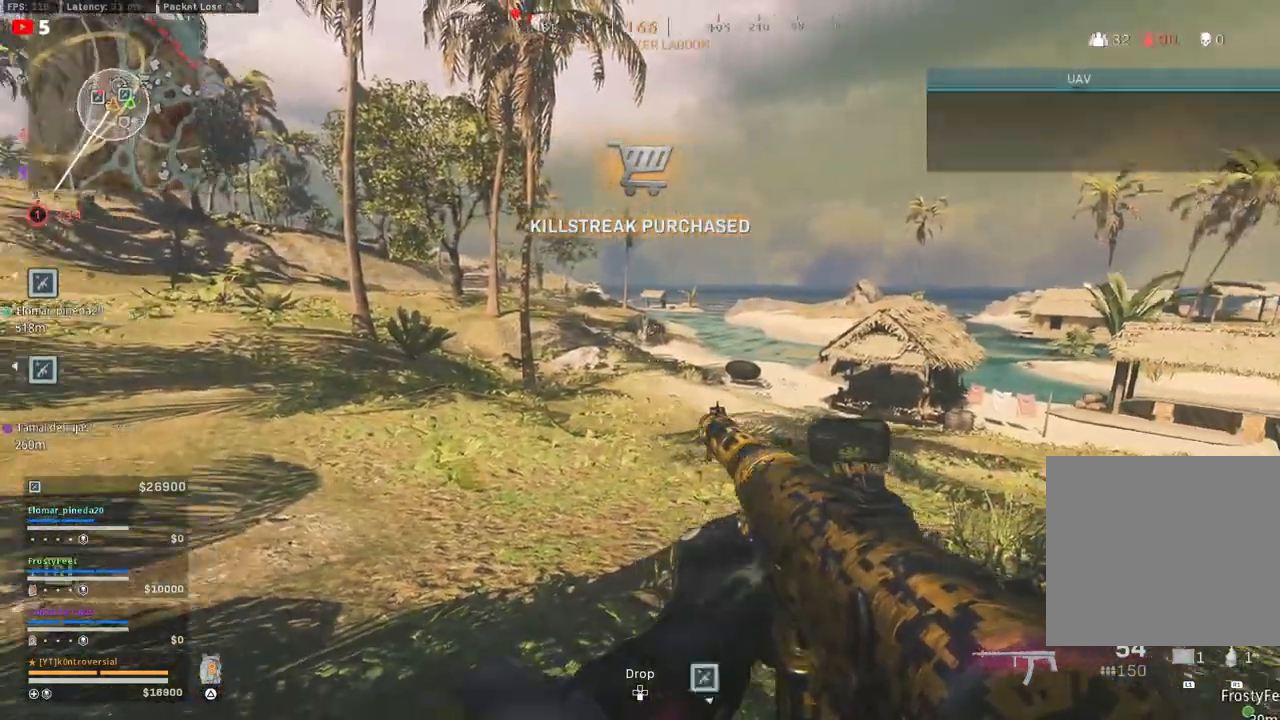
{"buttons": [], "left_stick": "left", "right_stick": "center", "events": [[17, "left_stick", "down"], [183, "left_stick", "left"], [267, "right_stick", "center"]]}
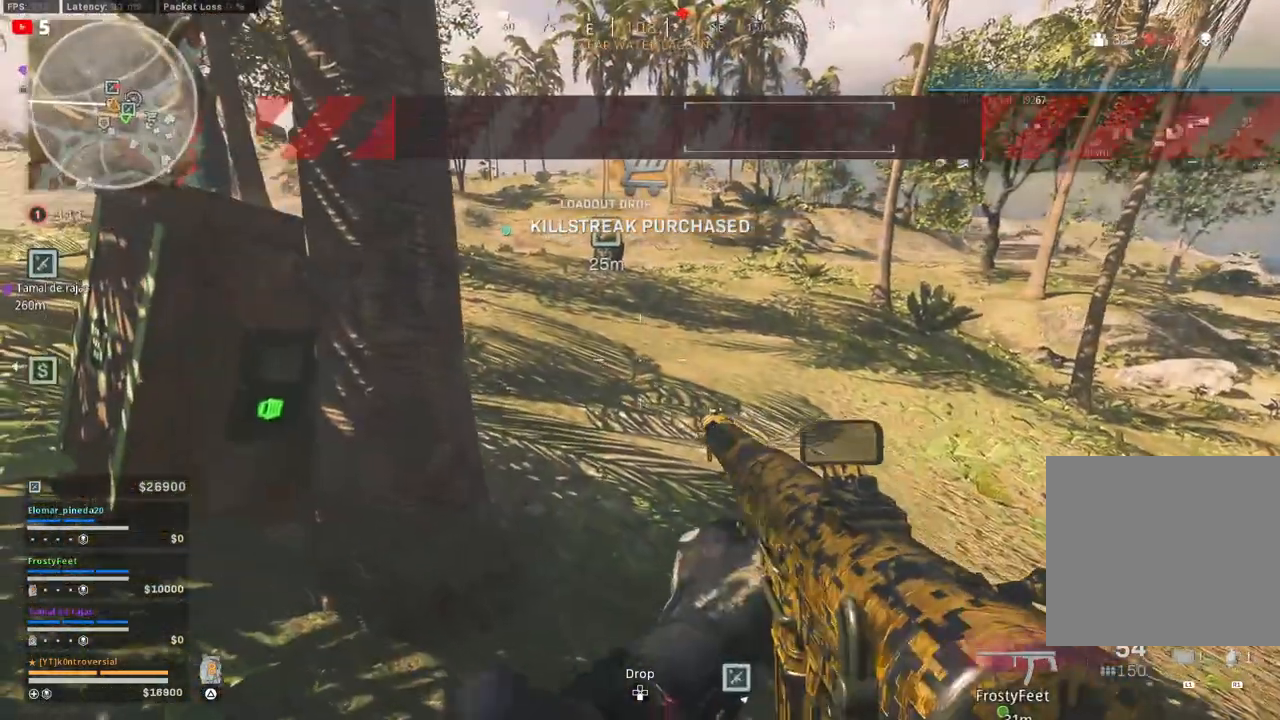
{"buttons": ["SQUARE"], "left_stick": "center", "right_stick": "center", "events": [[50, "left_stick", "center"], [67, "right_stick", "left"], [200, "left_stick", "up-left"], [267, "right_stick", "center"], [367, "left_stick", "center"], [400, "SQUARE", "down"]]}
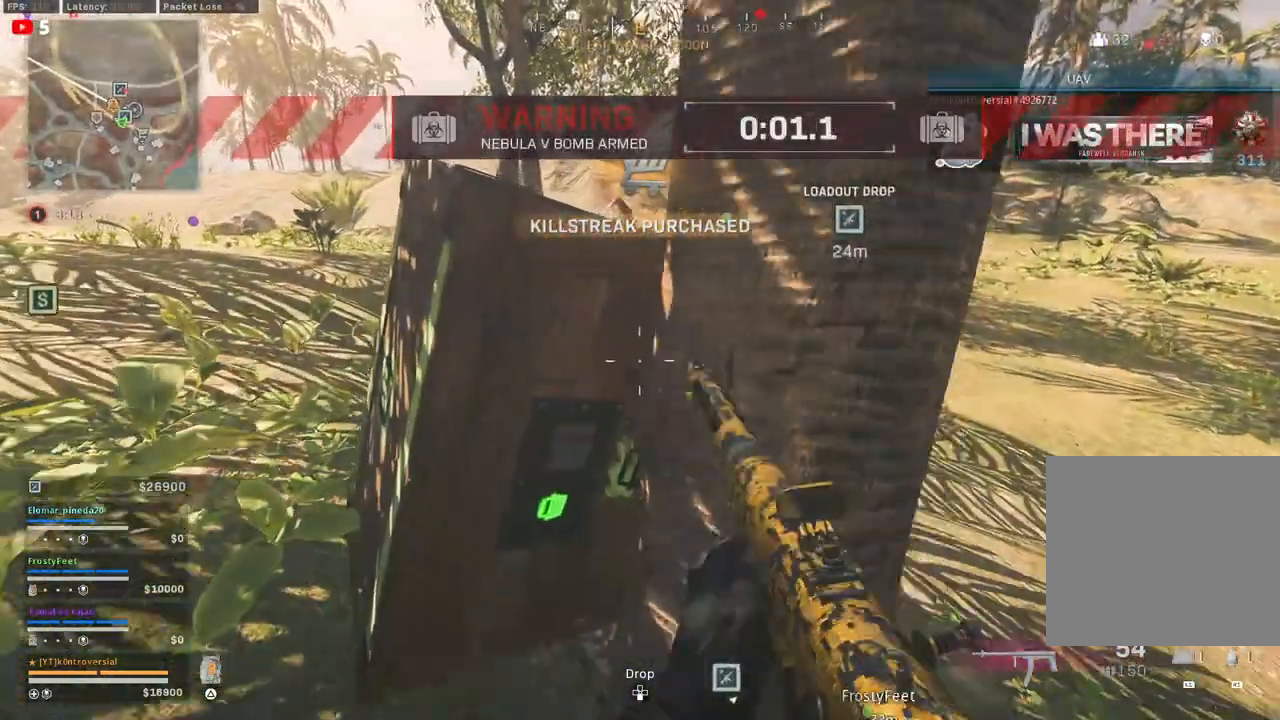
{"buttons": [], "left_stick": "center", "right_stick": "center", "events": [[17, "SQUARE", "up"]]}
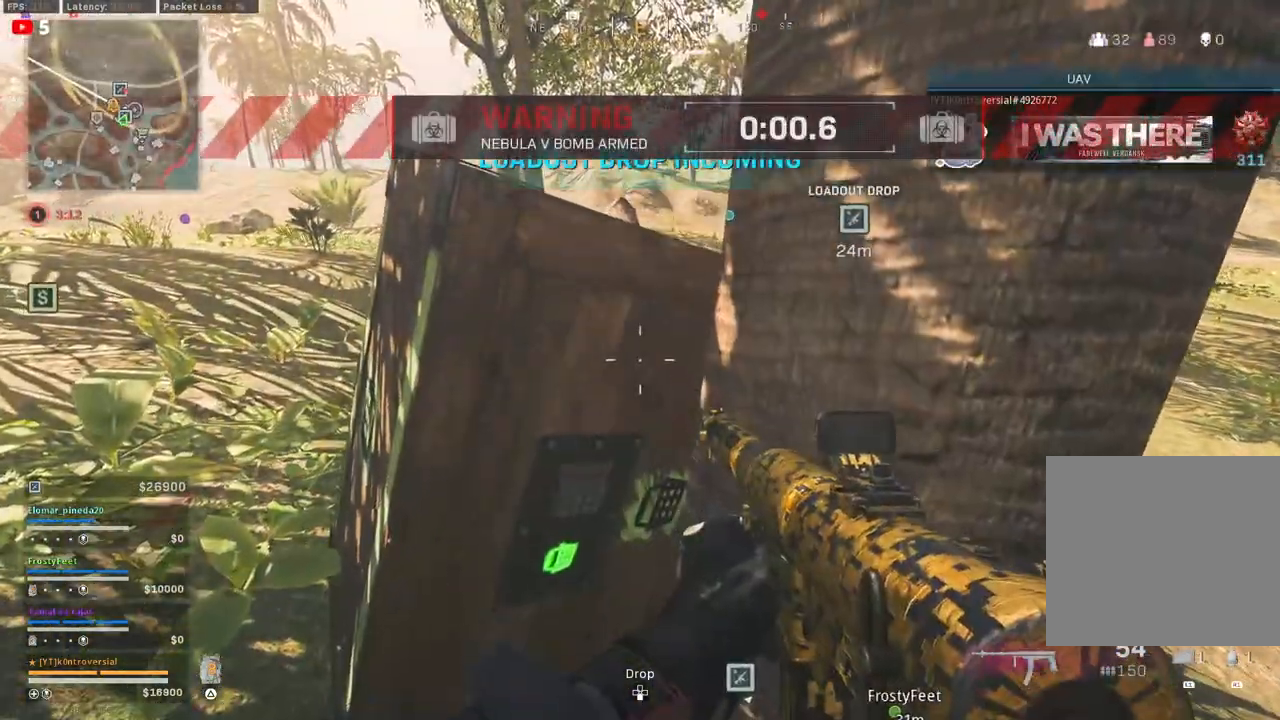
{"buttons": [], "left_stick": "left", "right_stick": "right", "events": [[233, "left_stick", "left"], [350, "right_stick", "right"]]}
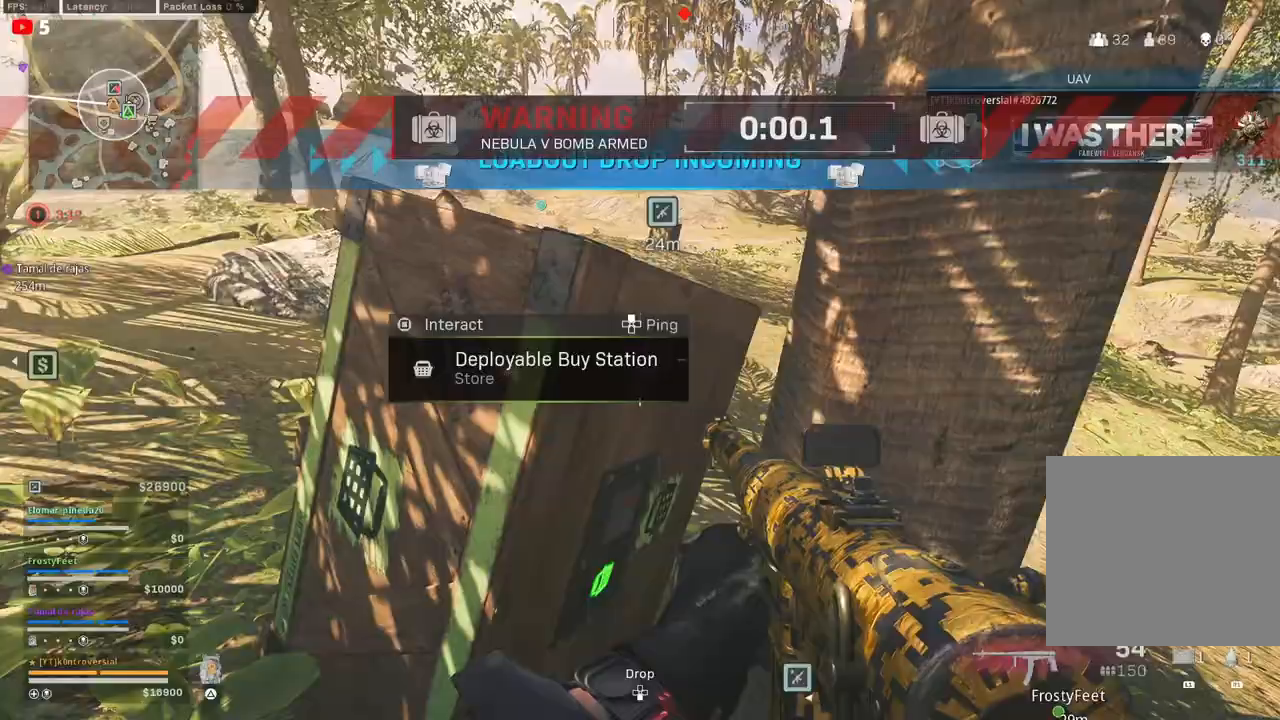
{"buttons": [], "left_stick": "center", "right_stick": "center", "events": [[83, "right_stick", "center"], [217, "SQUARE", "down"], [317, "SQUARE", "up"], [433, "left_stick", "center"]]}
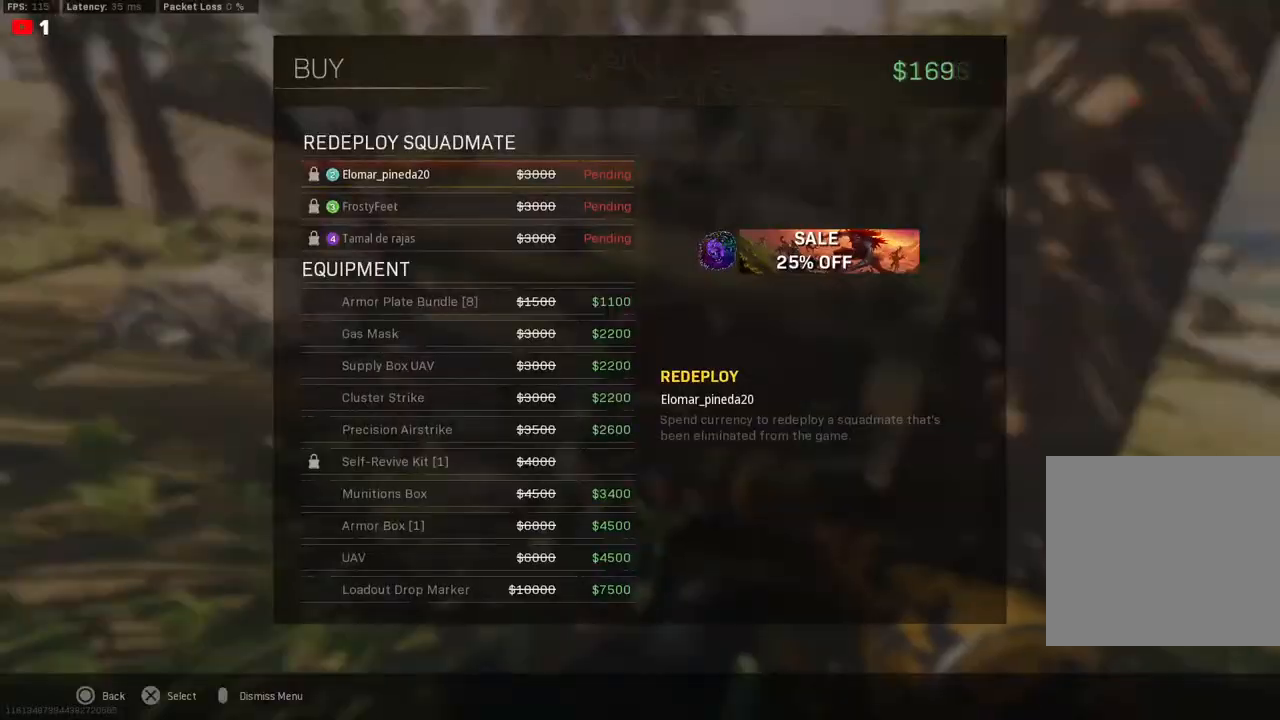
{"buttons": [], "left_stick": "center", "right_stick": "center", "events": [[333, "DPAD_DOWN", "down"], [383, "DPAD_DOWN", "up"]]}
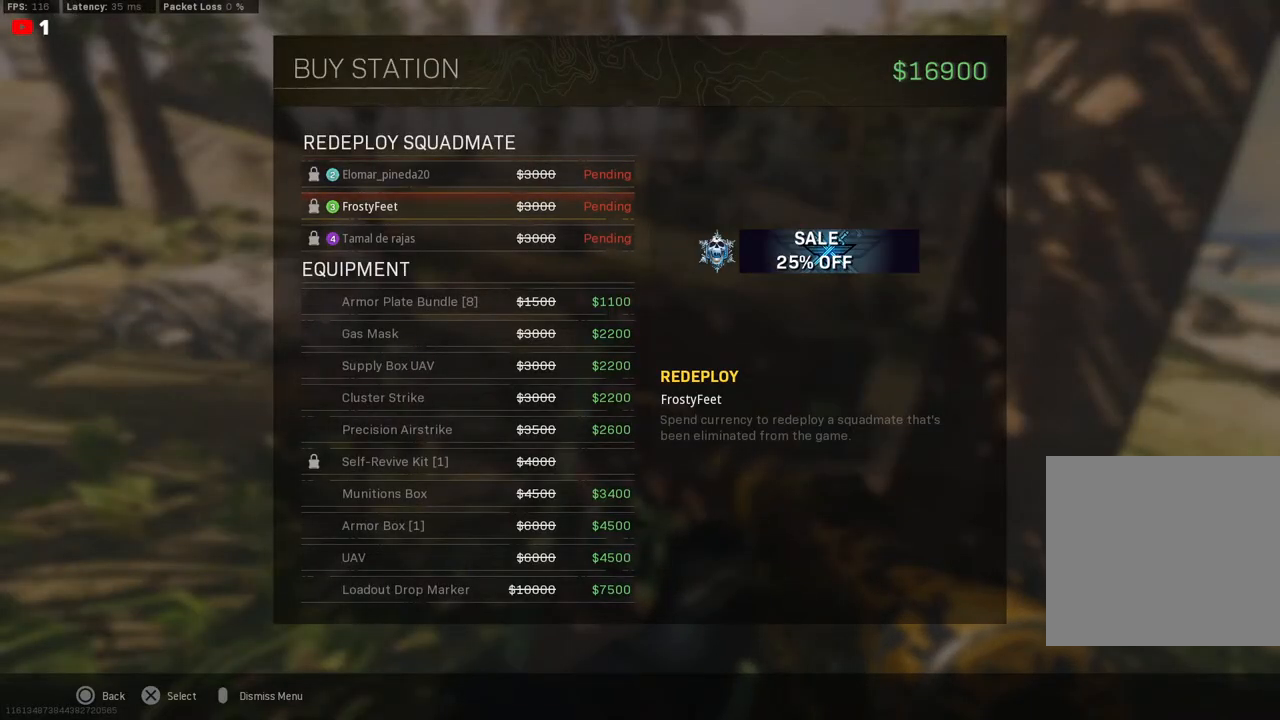
{"buttons": [], "left_stick": "center", "right_stick": "center", "events": [[67, "DPAD_UP", "down"], [167, "DPAD_UP", "up"], [217, "DPAD_UP", "down"], [317, "DPAD_UP", "up"], [467, "DPAD_UP", "down"], [500, "DPAD_UP", "up"]]}
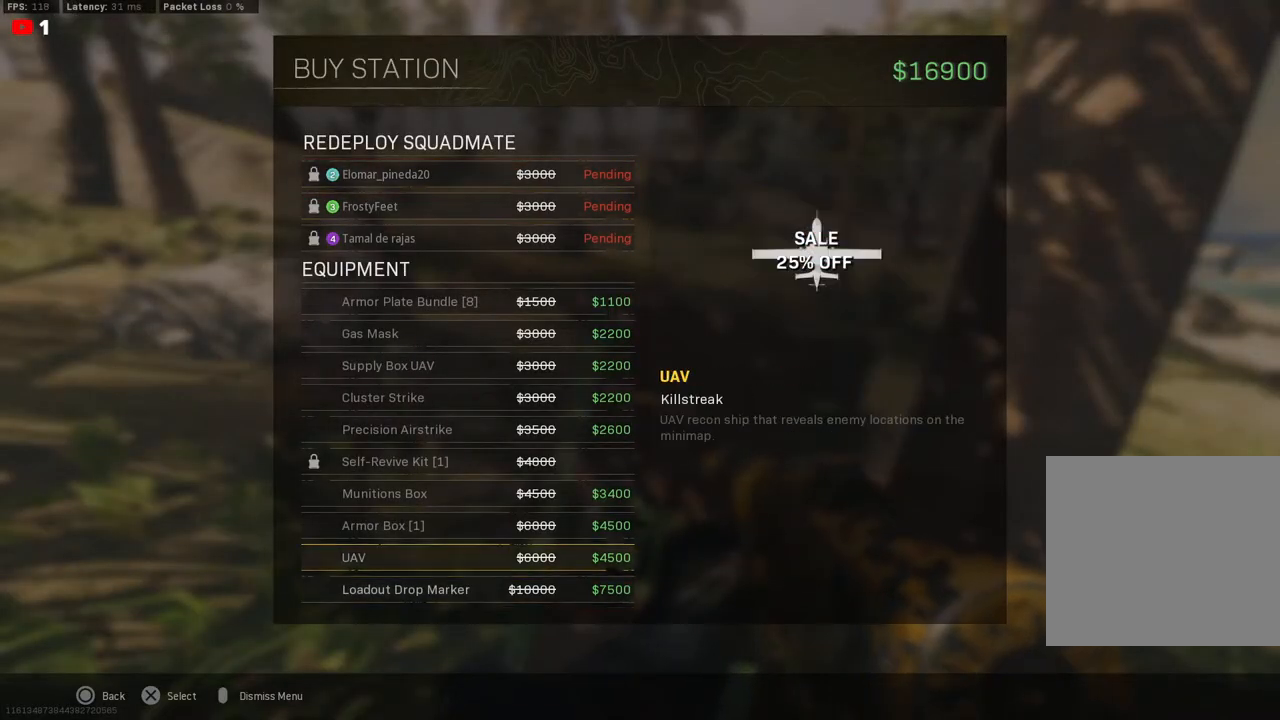
{"buttons": [], "left_stick": "right", "right_stick": "right", "events": [[50, "CROSS", "down"], [167, "CROSS", "up"], [350, "left_stick", "right"], [400, "right_stick", "right"]]}
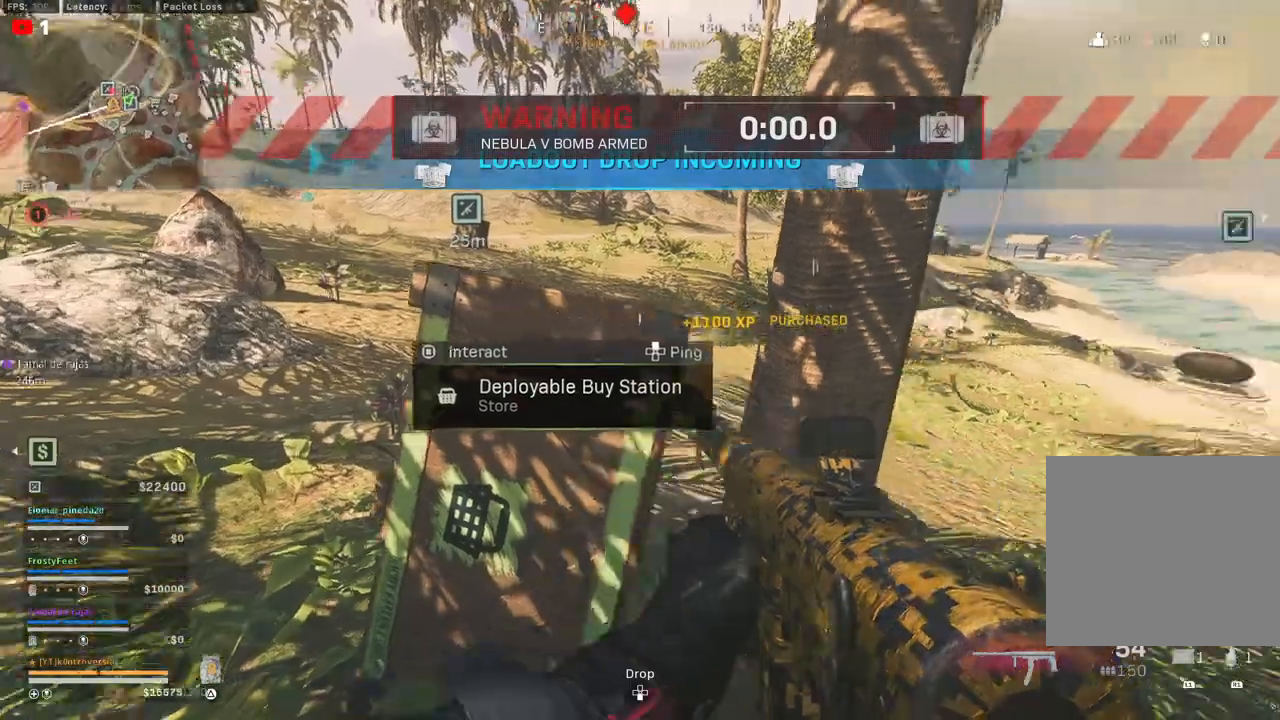
{"buttons": [], "left_stick": "up", "right_stick": "center", "events": [[217, "left_stick", "up"], [250, "L3", "down"], [250, "right_stick", "center"], [400, "L3", "up"]]}
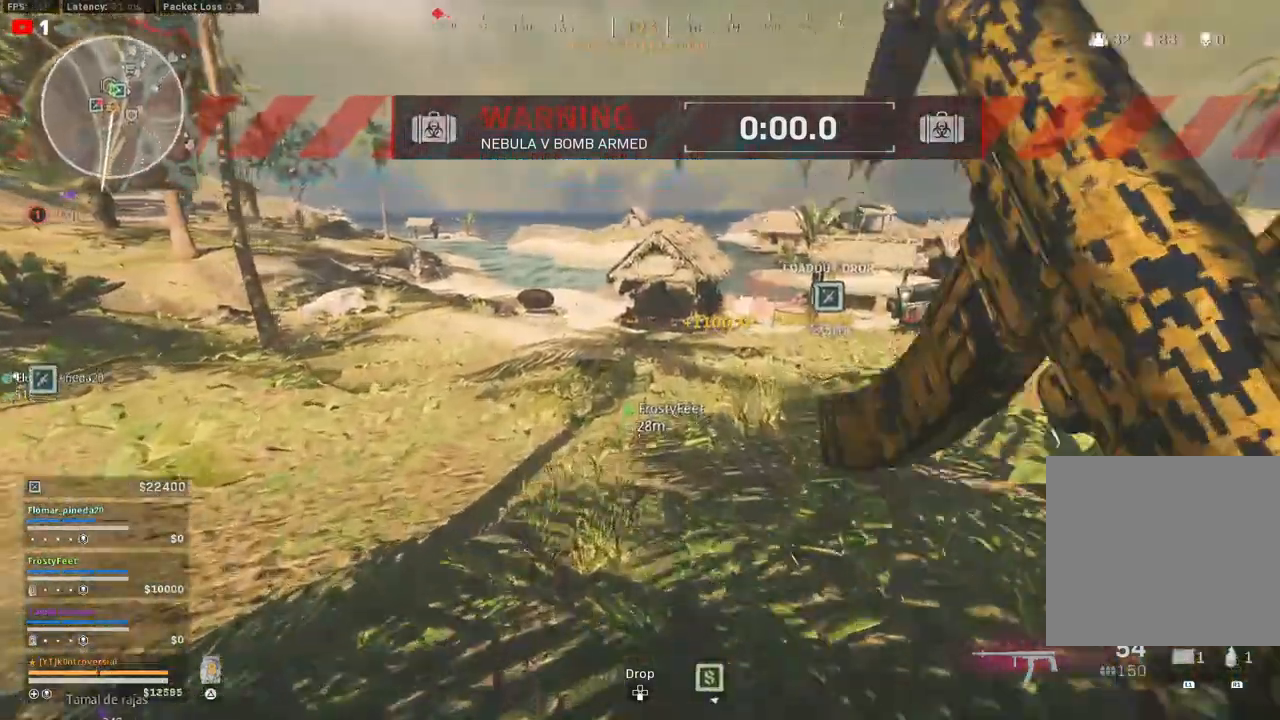
{"buttons": ["TRIANGLE"], "left_stick": "up", "right_stick": "center", "events": [[150, "right_stick", "left"], [250, "right_stick", "center"], [450, "TRIANGLE", "down"]]}
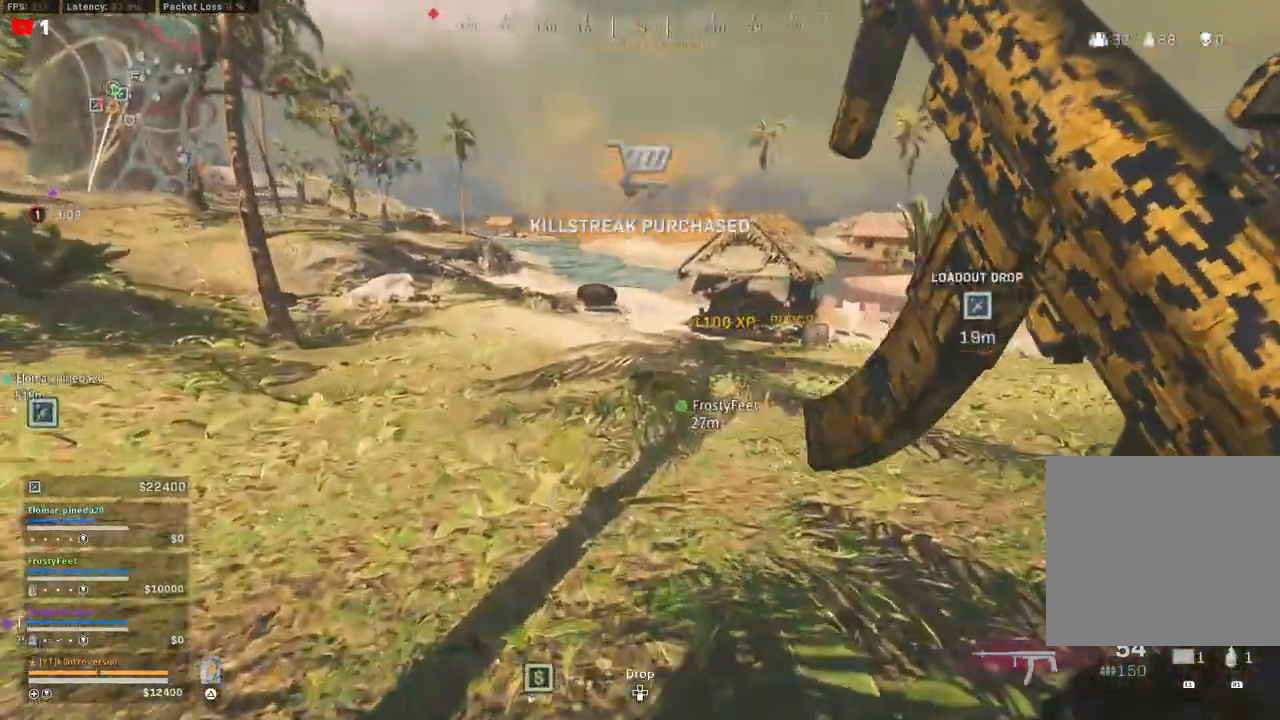
{"buttons": [], "left_stick": "up", "right_stick": "center", "events": [[50, "TRIANGLE", "up"]]}
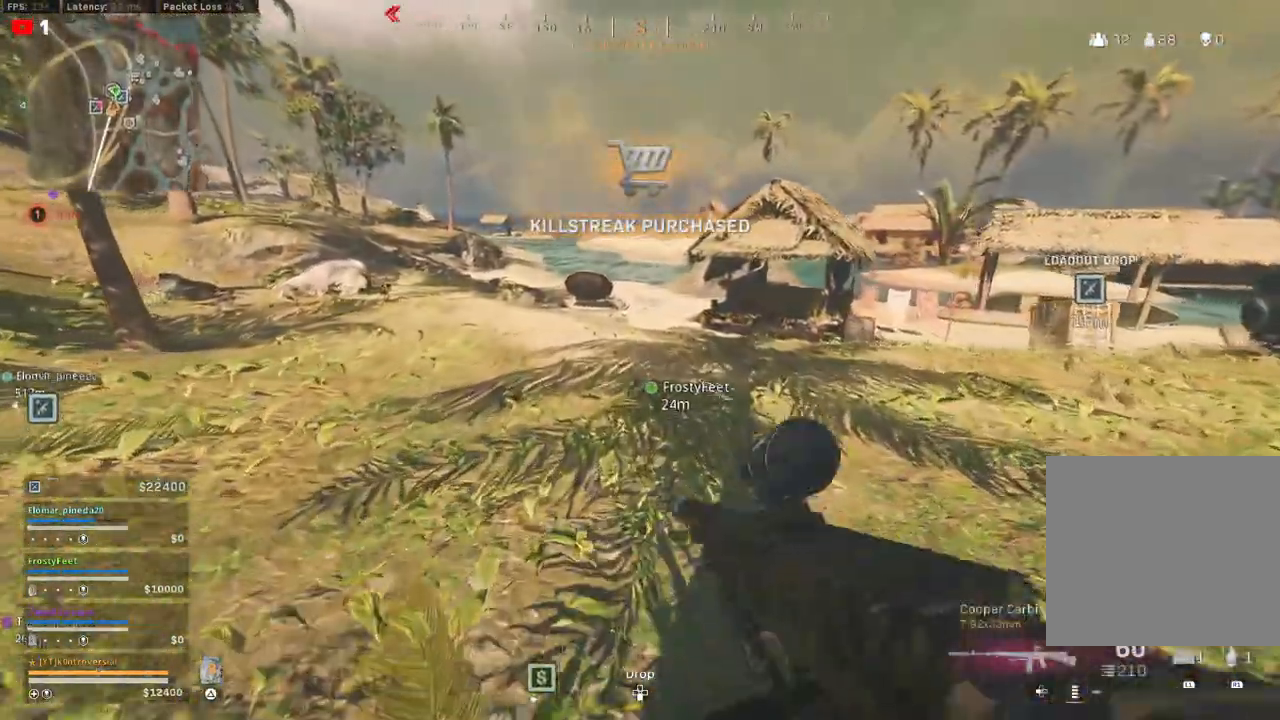
{"buttons": ["L3"], "left_stick": "up", "right_stick": "center", "events": [[117, "L3", "down"], [267, "L3", "up"], [383, "L3", "down"]]}
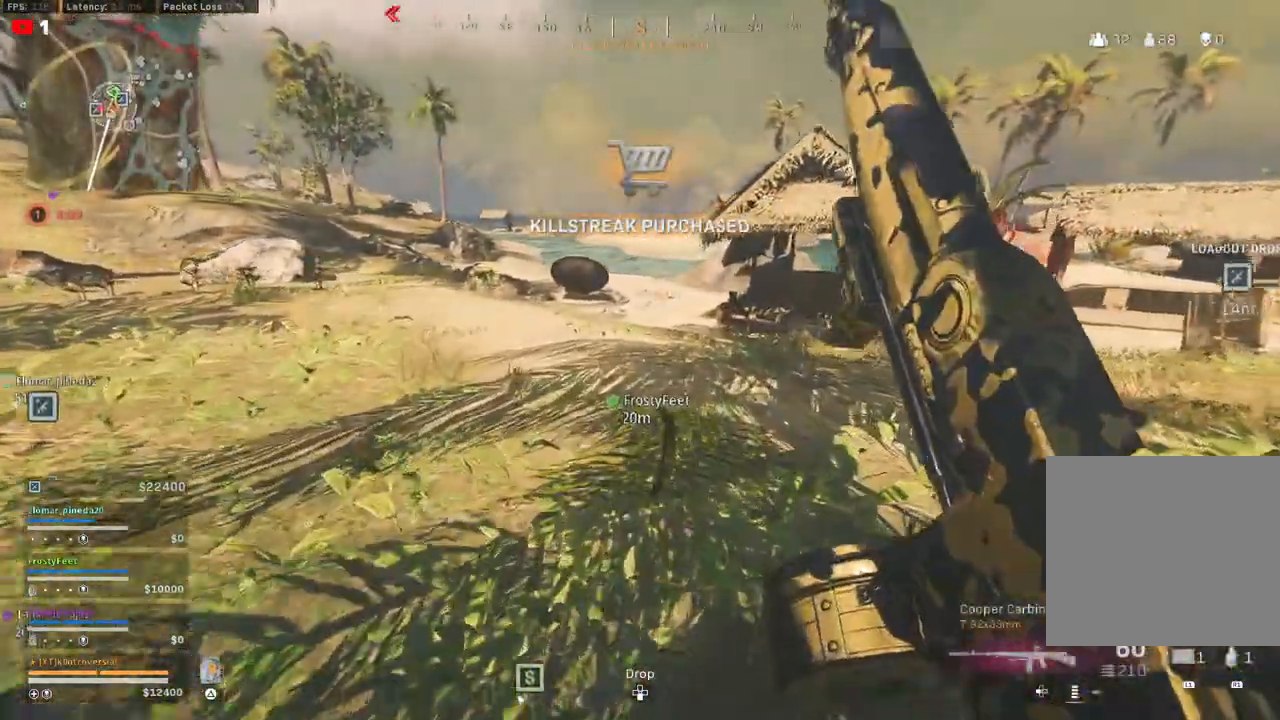
{"buttons": ["L3"], "left_stick": "up", "right_stick": "center", "events": [[17, "L3", "up"], [167, "TRIANGLE", "down"], [250, "TRIANGLE", "up"], [500, "L3", "down"]]}
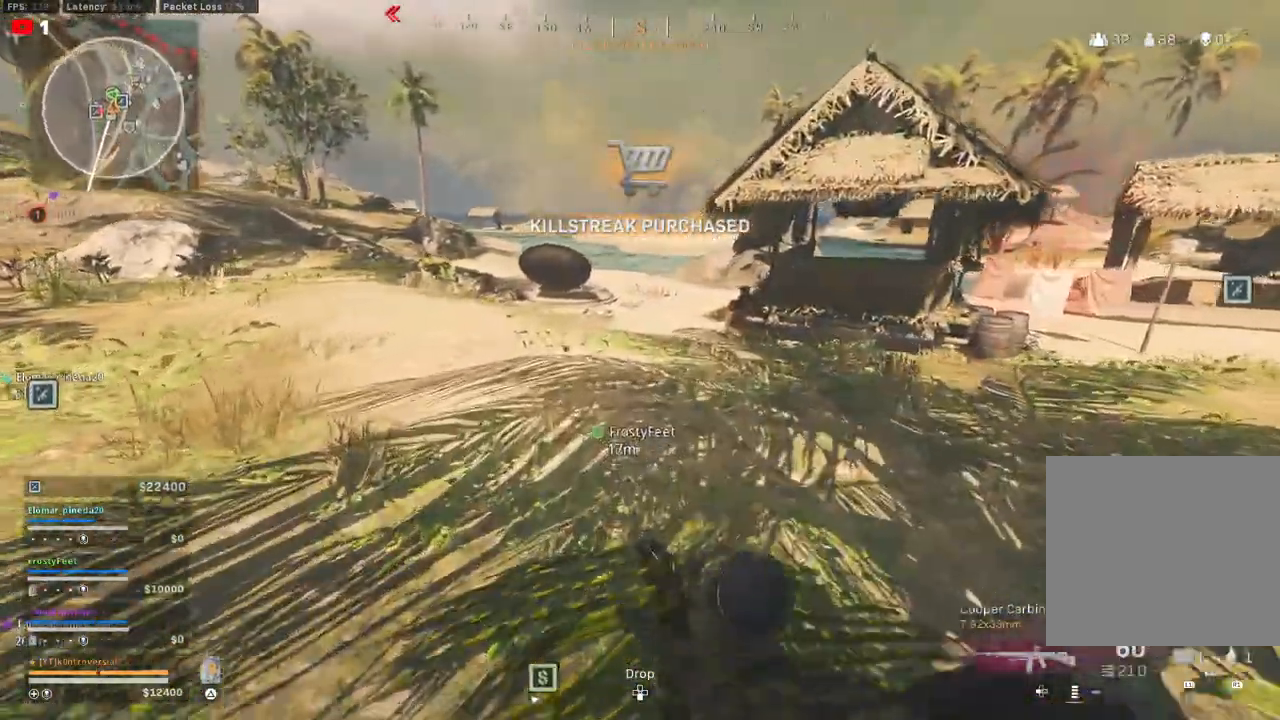
{"buttons": [], "left_stick": "up", "right_stick": "center", "events": [[183, "L3", "up"]]}